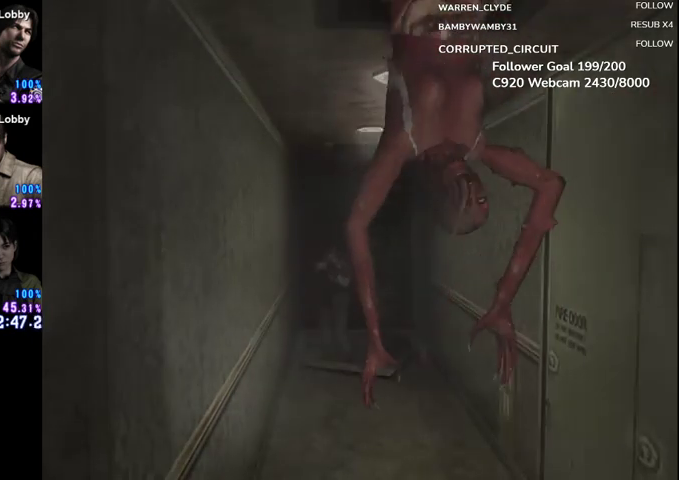
Gameplay with a controller (Xbox layout); each line is a JSON object with the inputs held at the frame after it. "events" lists button and stick changes between this image and that frame as [ms after this image, input, new state], when the widget could be followed in between. Not read: R3 right_stick.
{"buttons": ["A", "R1", "DPAD_LEFT"], "left_stick": "center", "events": [[42, "A", "down"], [125, "A", "up"], [208, "A", "down"]]}
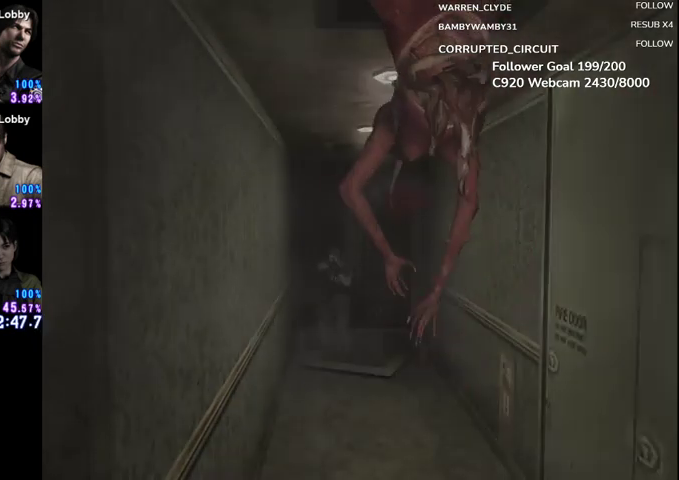
{"buttons": ["R1"], "left_stick": "center", "events": [[42, "A", "up"], [83, "DPAD_LEFT", "up"]]}
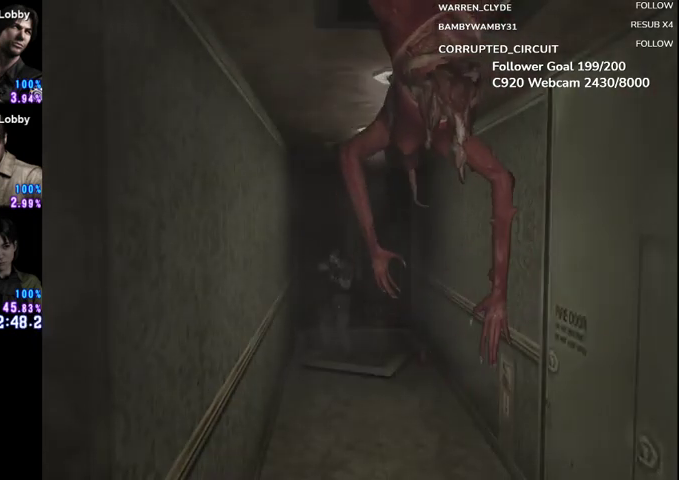
{"buttons": ["R1"], "left_stick": "center", "events": []}
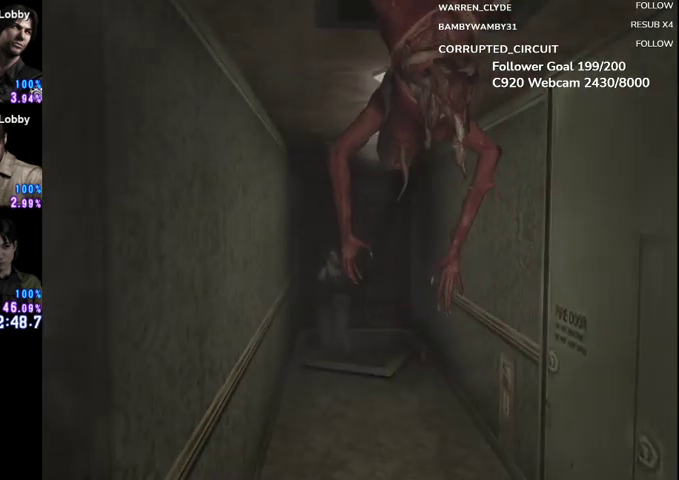
{"buttons": ["R1"], "left_stick": "center", "events": []}
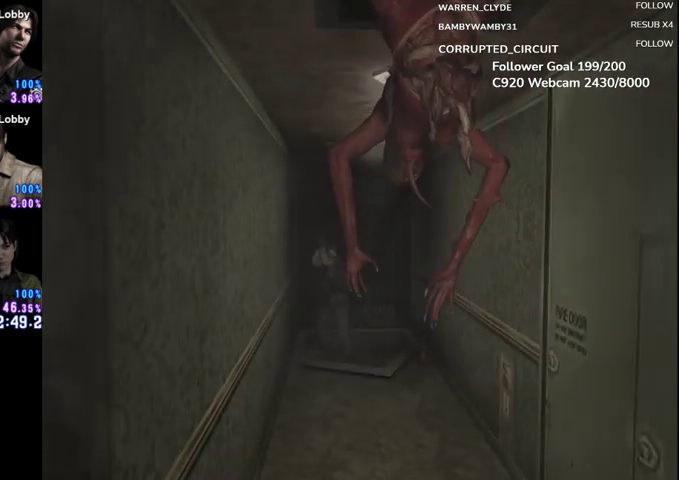
{"buttons": ["R1"], "left_stick": "center", "events": []}
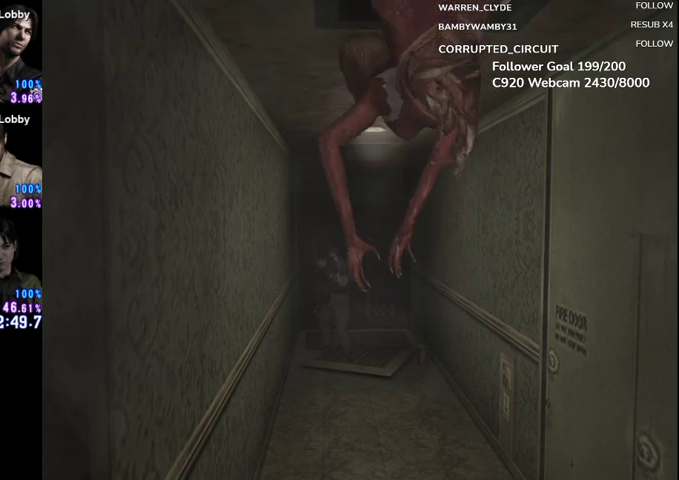
{"buttons": ["R1"], "left_stick": "center", "events": []}
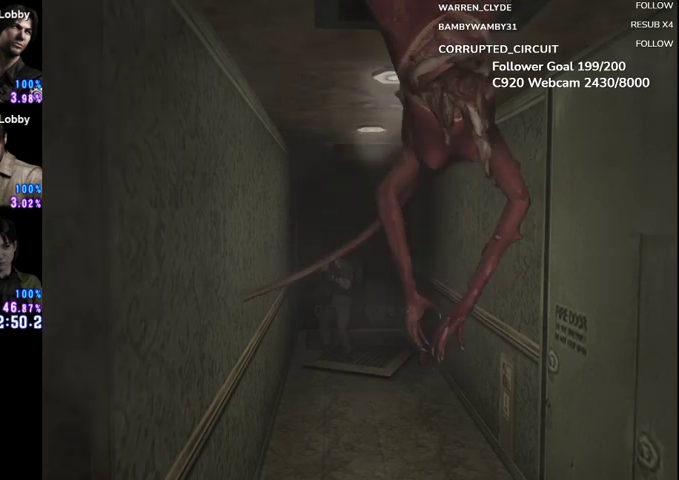
{"buttons": ["R1"], "left_stick": "center", "events": []}
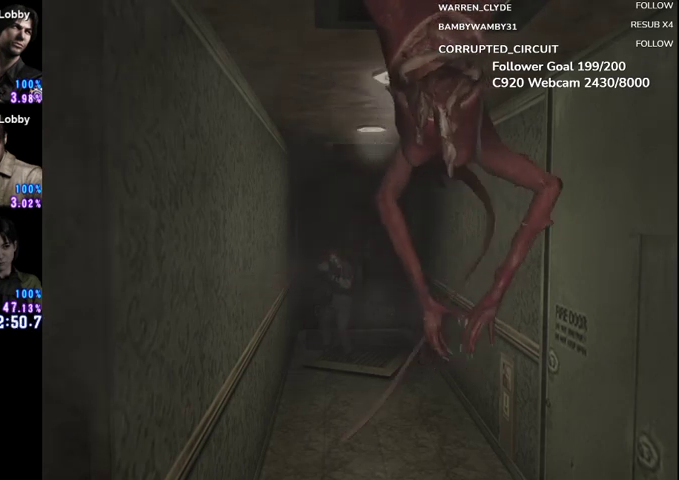
{"buttons": ["R1"], "left_stick": "center", "events": []}
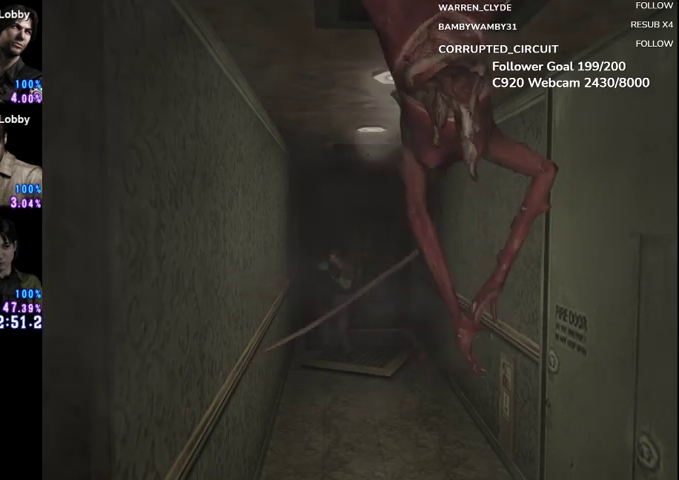
{"buttons": ["A", "R1"], "left_stick": "center", "events": [[458, "A", "down"]]}
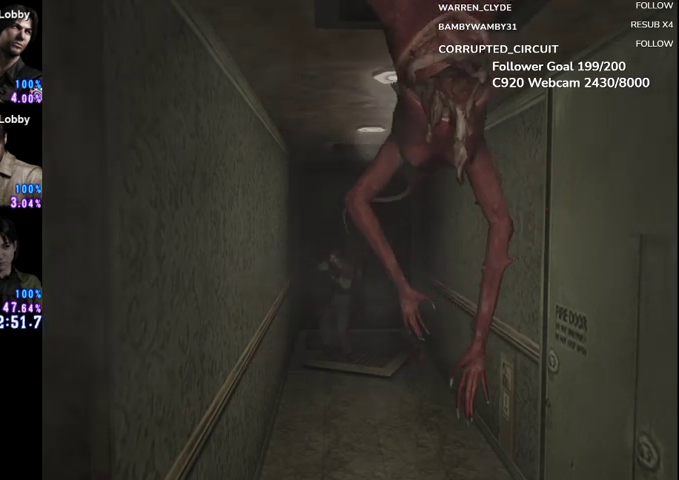
{"buttons": [], "left_stick": "center", "events": [[167, "A", "up"], [500, "R1", "up"]]}
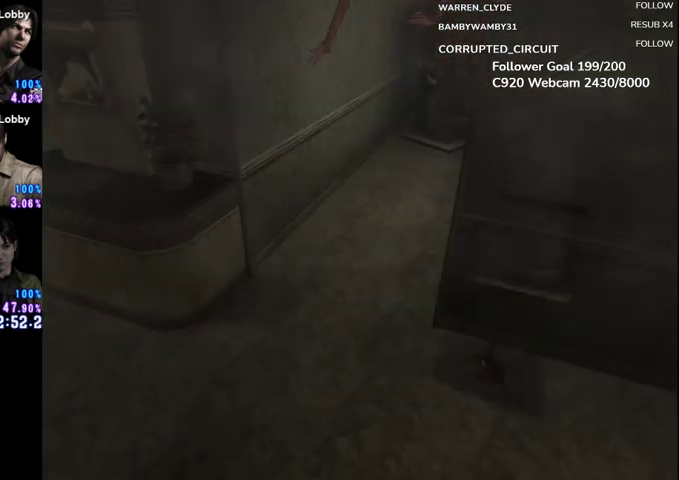
{"buttons": [], "left_stick": "center", "events": []}
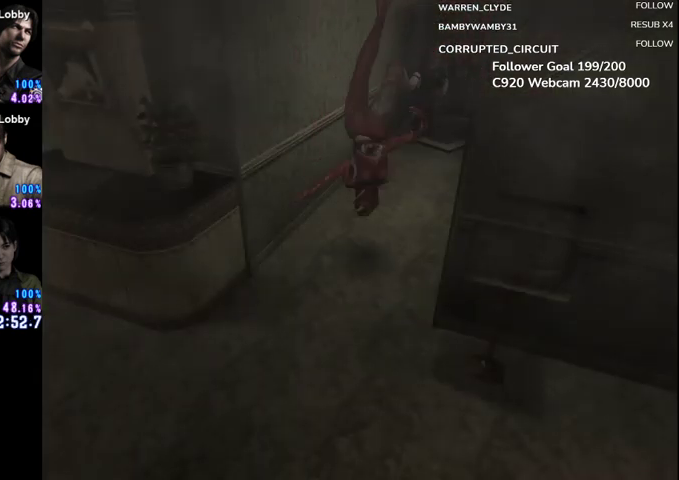
{"buttons": [], "left_stick": "up", "events": [[125, "left_stick", "up"]]}
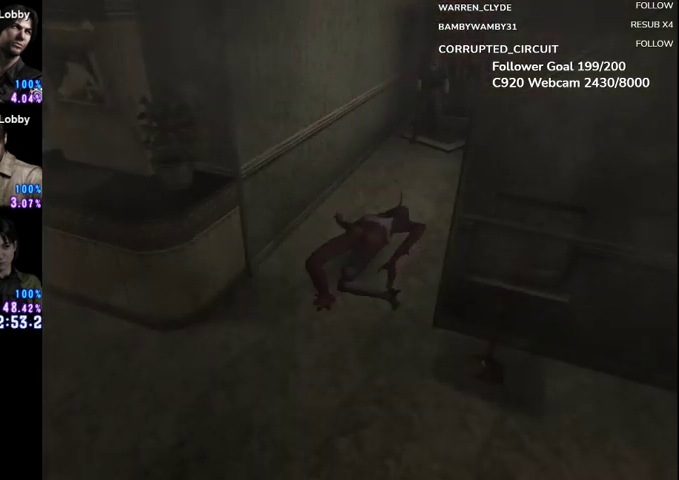
{"buttons": ["B"], "left_stick": "up", "events": [[42, "B", "down"]]}
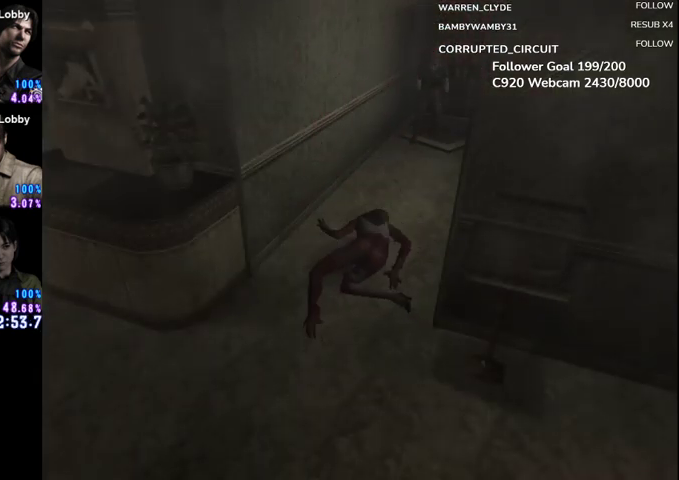
{"buttons": ["B"], "left_stick": "up", "events": []}
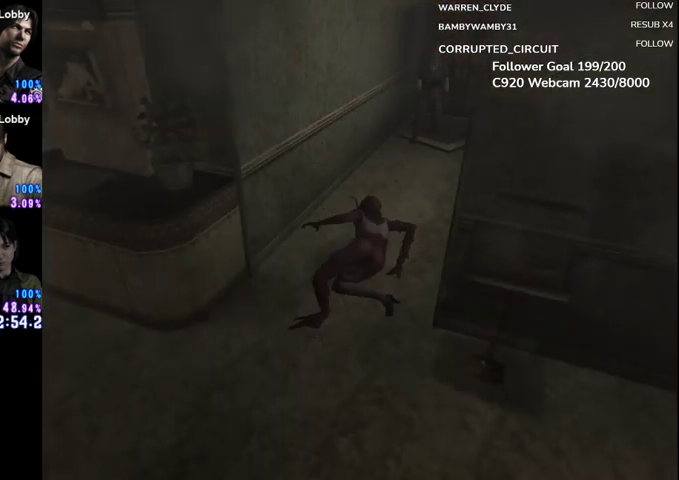
{"buttons": [], "left_stick": "center", "events": [[83, "left_stick", "up-left"], [208, "B", "up"], [333, "left_stick", "center"]]}
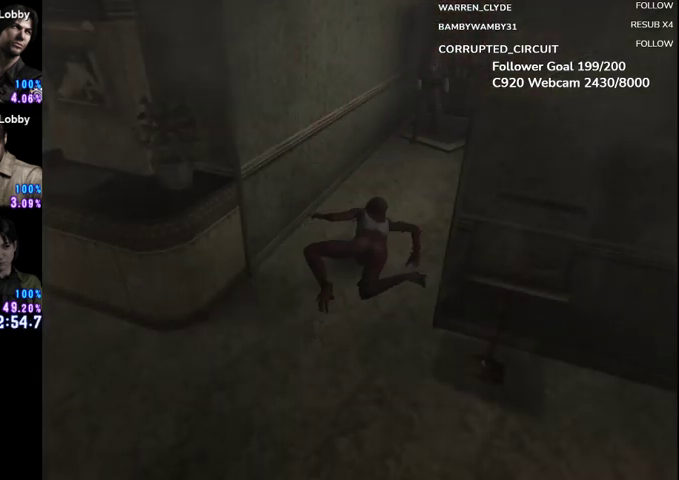
{"buttons": ["B", "DPAD_UP"], "left_stick": "up", "events": [[42, "B", "down"], [42, "left_stick", "up"], [167, "DPAD_UP", "down"]]}
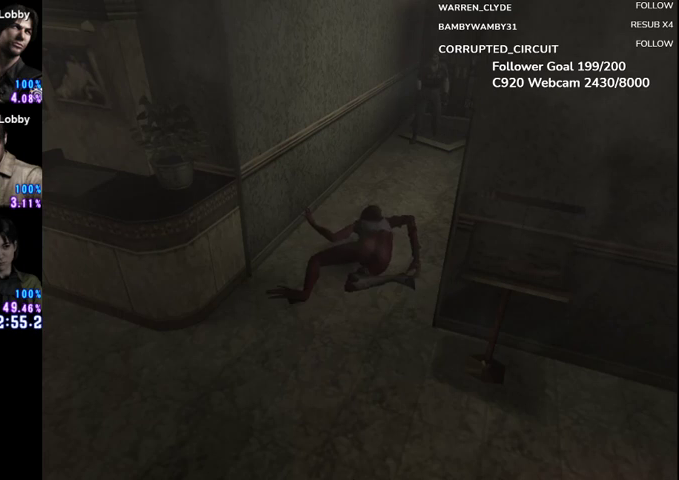
{"buttons": ["B", "DPAD_UP"], "left_stick": "up", "events": []}
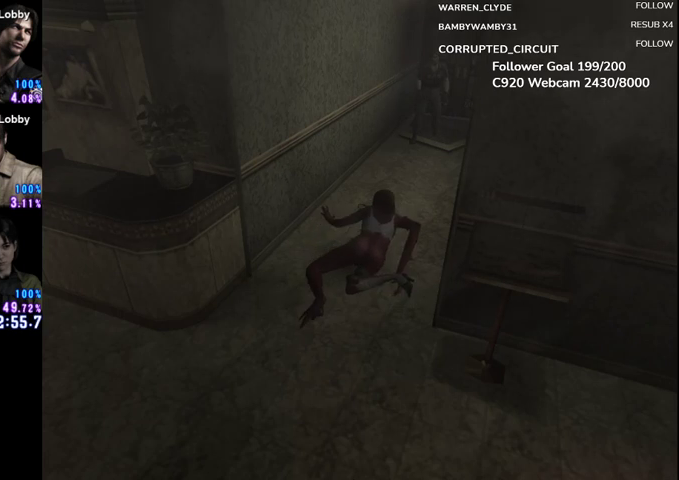
{"buttons": ["B", "DPAD_UP"], "left_stick": "up", "events": []}
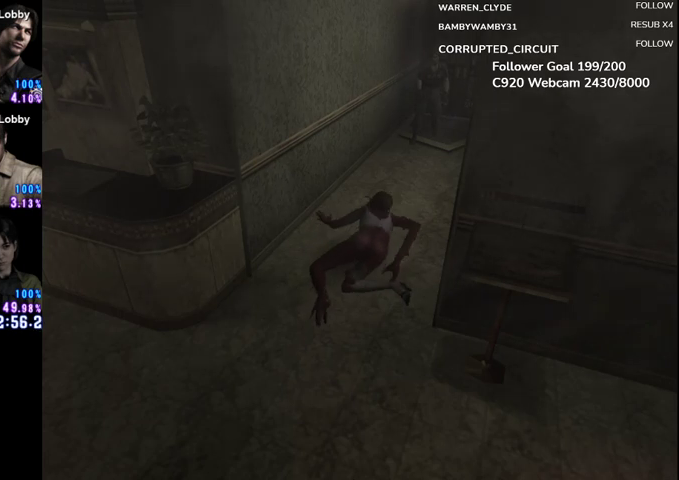
{"buttons": ["B", "DPAD_UP"], "left_stick": "up", "events": []}
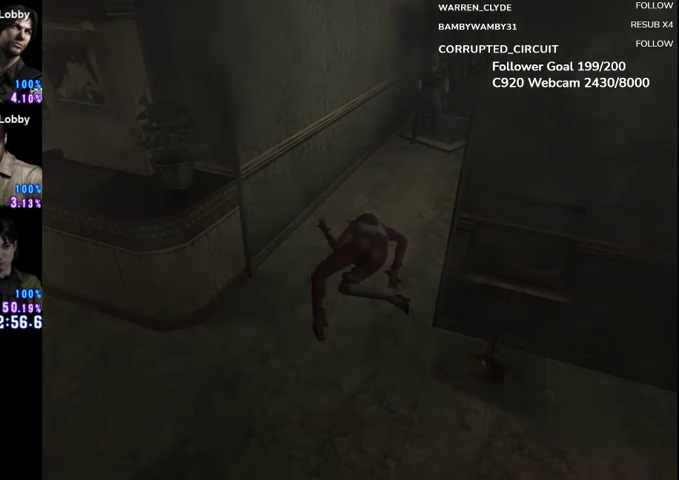
{"buttons": ["B", "DPAD_UP"], "left_stick": "up", "events": []}